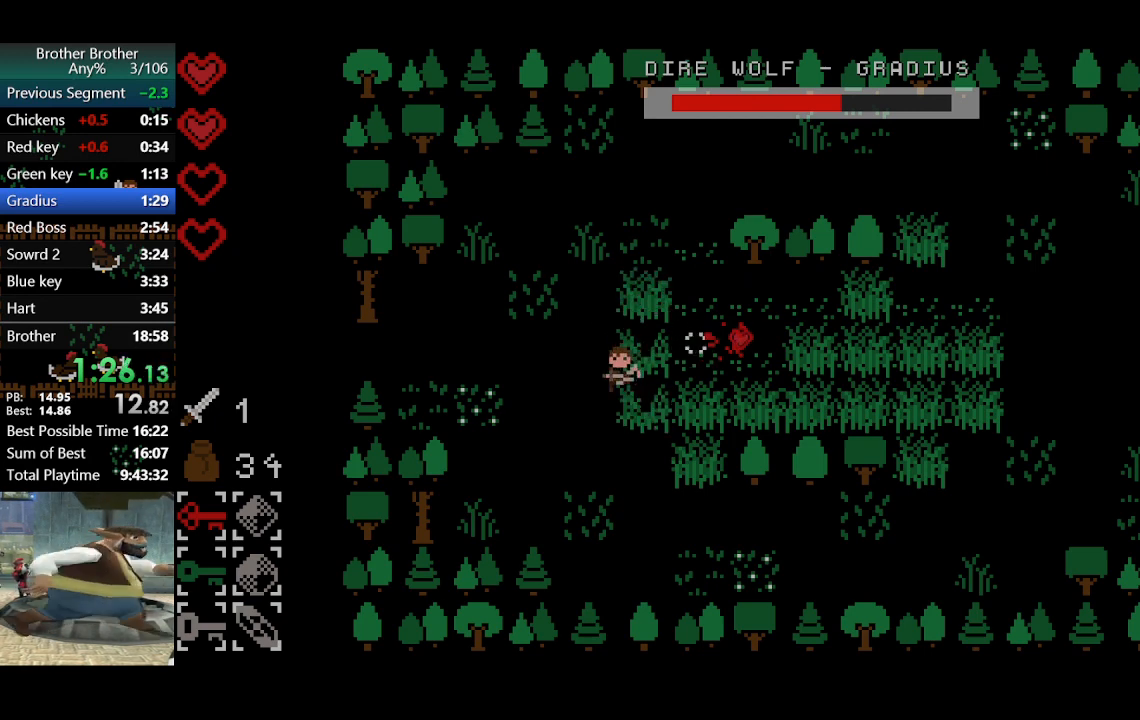
Gameplay with a controller (PlayStation layout); each line is a JSON object with the inputs held at the frame after it. "events" lists button and stick changes between this image and that frame as [ms after this image, input, new state], when the widget could be followed in between. Not read: L3 R3 right_stick.
{"buttons": [], "left_stick": "up-right", "events": [[167, "left_stick", "center"], [467, "left_stick", "up-right"]]}
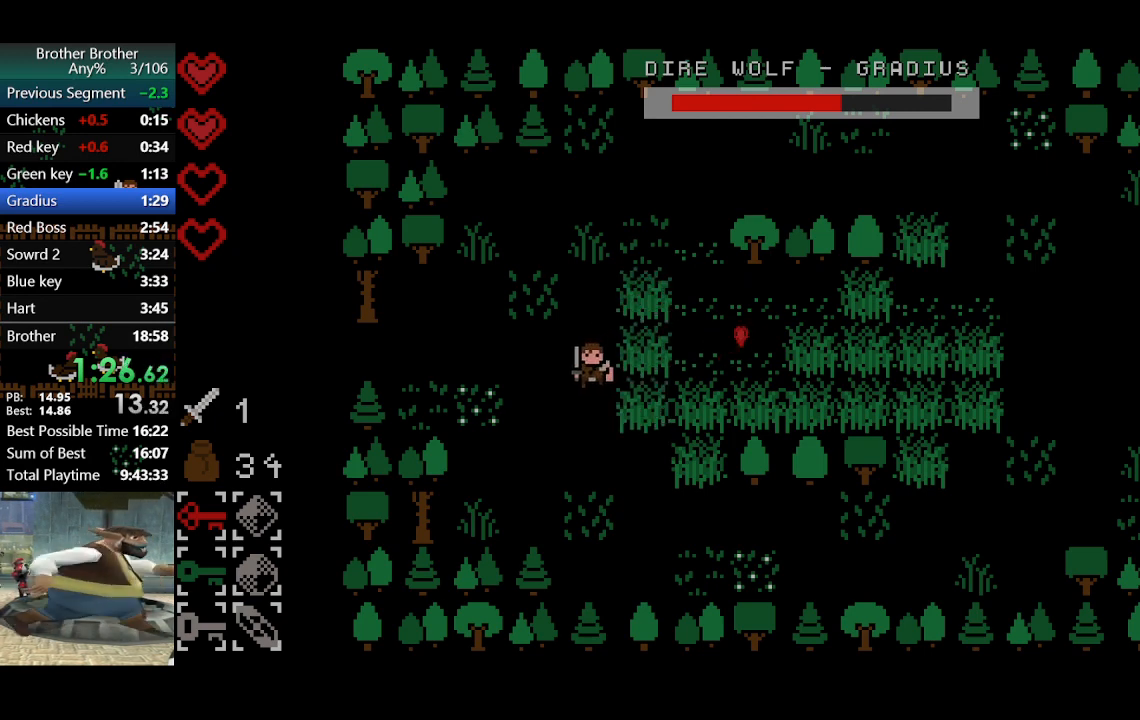
{"buttons": [], "left_stick": "down-right", "events": [[367, "left_stick", "up-left"], [500, "left_stick", "down-right"]]}
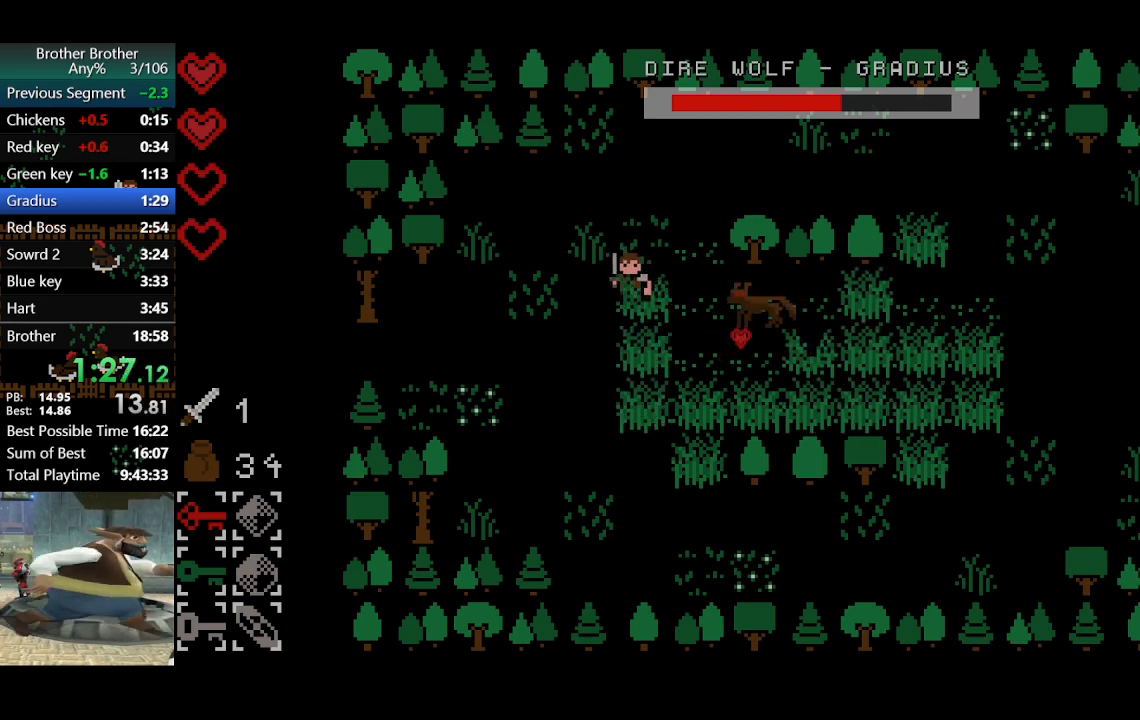
{"buttons": [], "left_stick": "up", "events": [[267, "CIRCLE", "down"], [300, "left_stick", "left"], [333, "CIRCLE", "up"], [467, "left_stick", "up"]]}
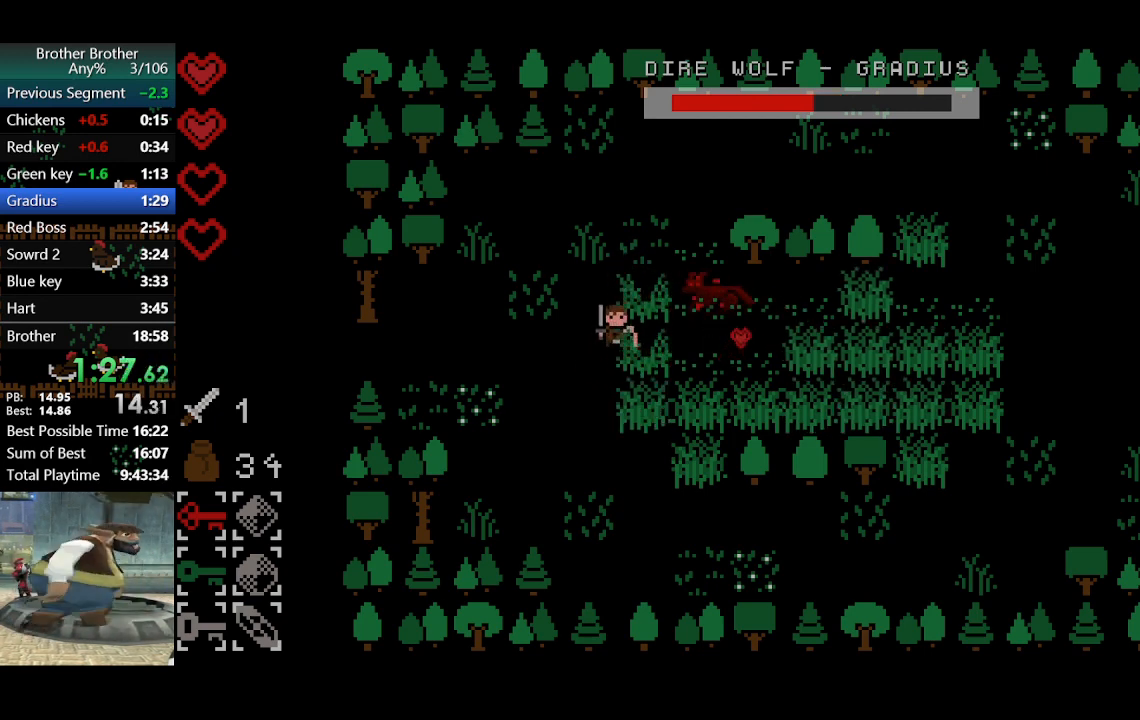
{"buttons": [], "left_stick": "down-left", "events": [[100, "left_stick", "up-right"], [233, "left_stick", "down-right"], [300, "CIRCLE", "down"], [400, "CIRCLE", "up"], [400, "left_stick", "down-left"]]}
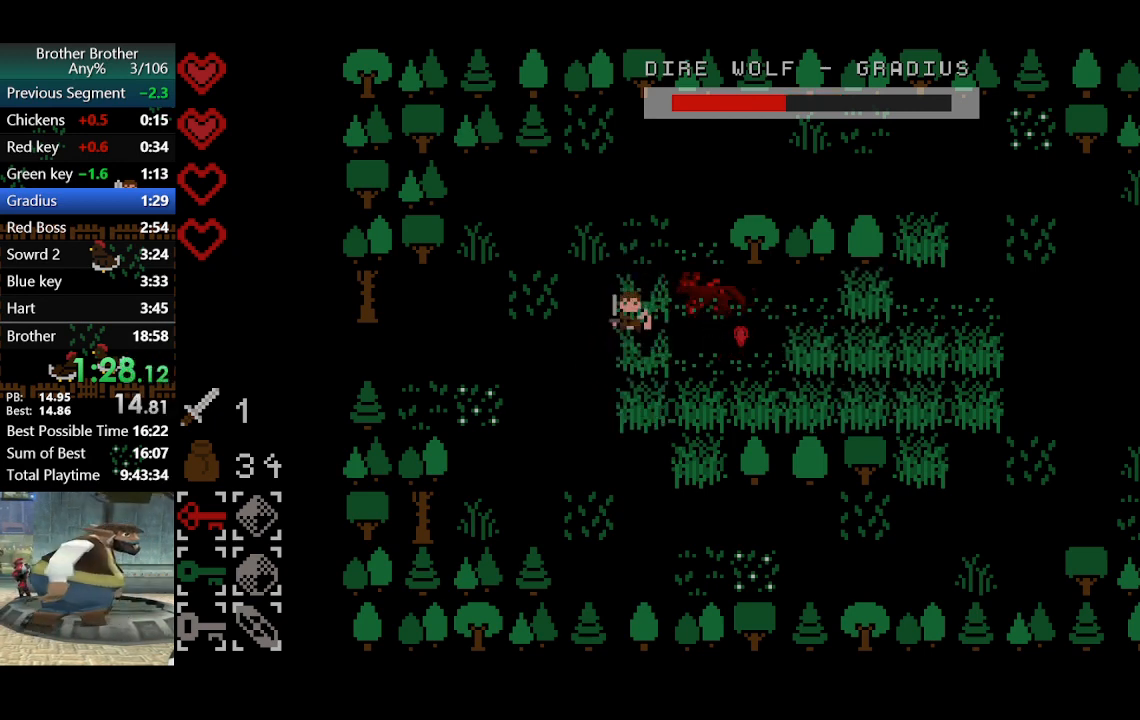
{"buttons": [], "left_stick": "left", "events": [[167, "left_stick", "up-right"], [367, "CIRCLE", "down"], [367, "left_stick", "down-left"], [467, "CIRCLE", "up"], [500, "left_stick", "left"]]}
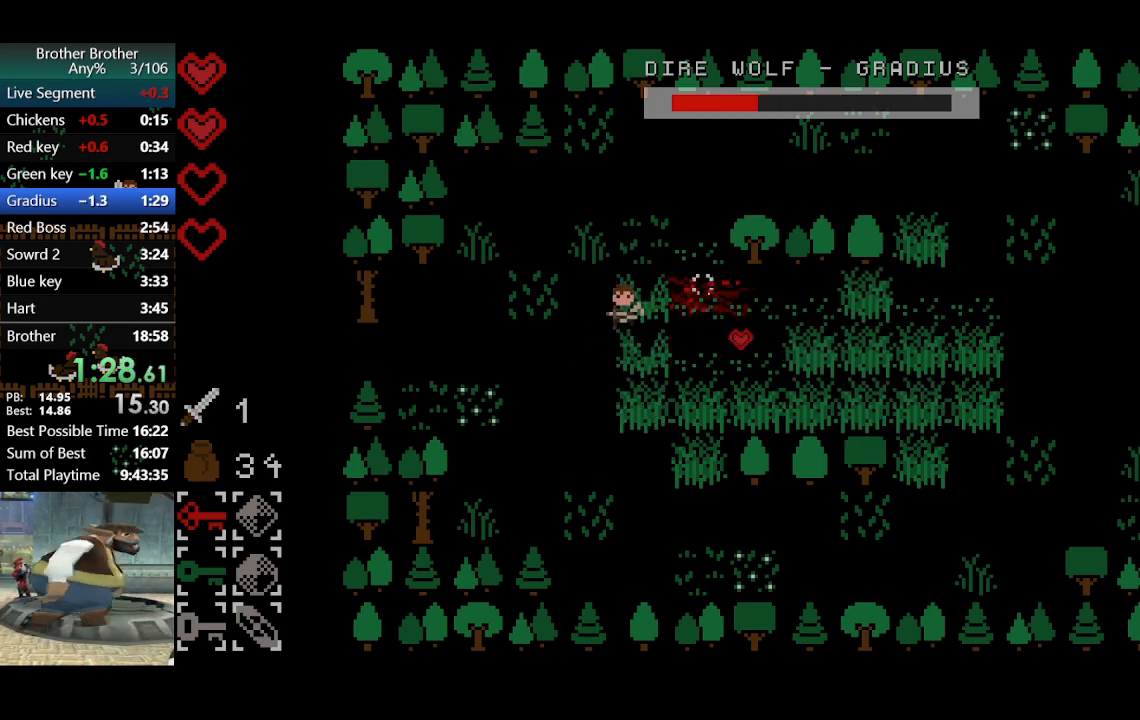
{"buttons": ["CIRCLE"], "left_stick": "left", "events": [[167, "left_stick", "right"], [367, "left_stick", "left"], [400, "CIRCLE", "down"]]}
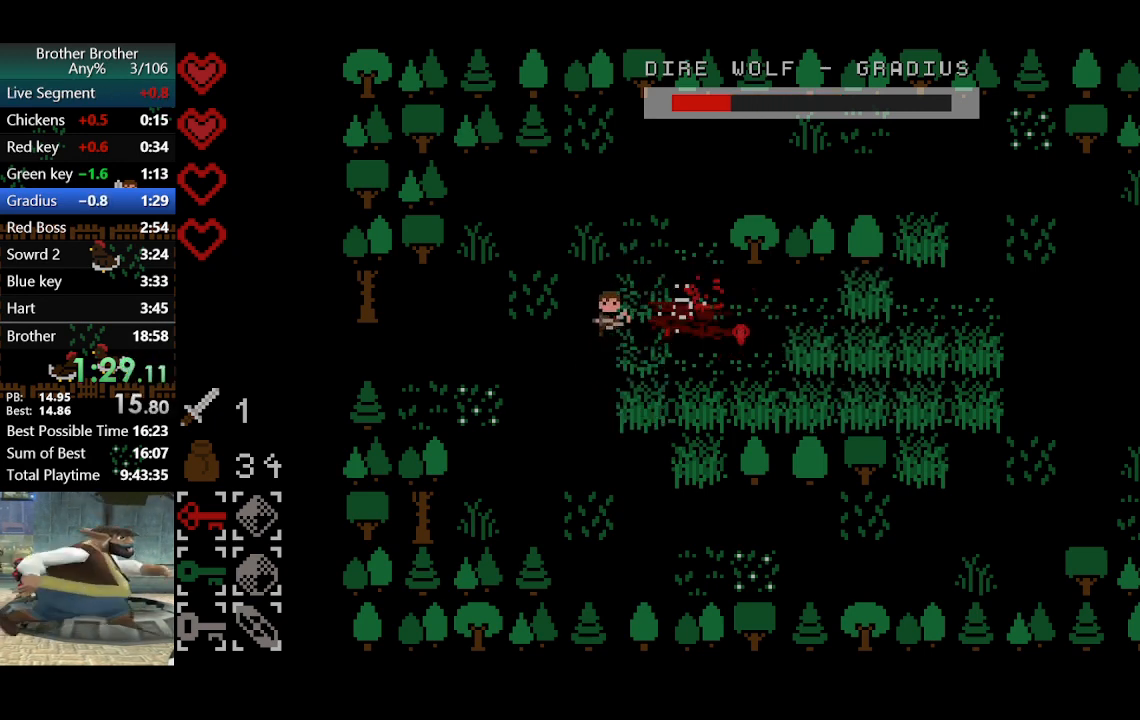
{"buttons": ["CIRCLE"], "left_stick": "center", "events": [[33, "CIRCLE", "up"], [33, "left_stick", "center"], [133, "left_stick", "down-right"], [300, "left_stick", "left"], [433, "CIRCLE", "down"], [467, "left_stick", "center"]]}
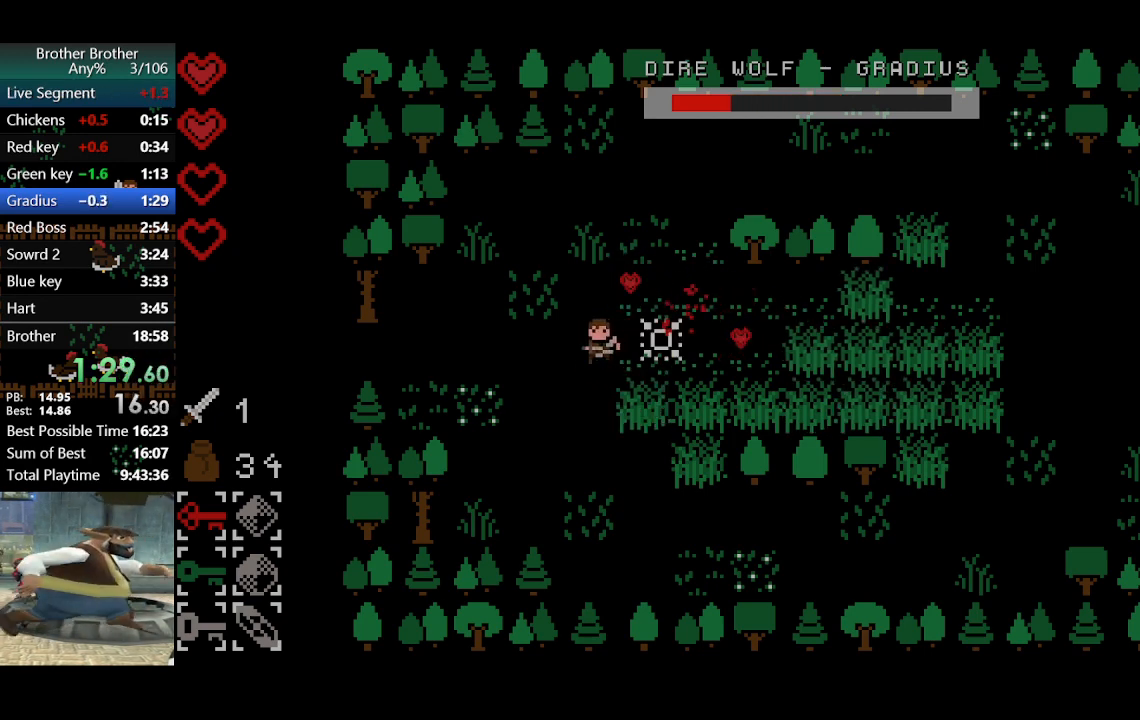
{"buttons": [], "left_stick": "right", "events": [[33, "left_stick", "right"], [67, "CIRCLE", "up"]]}
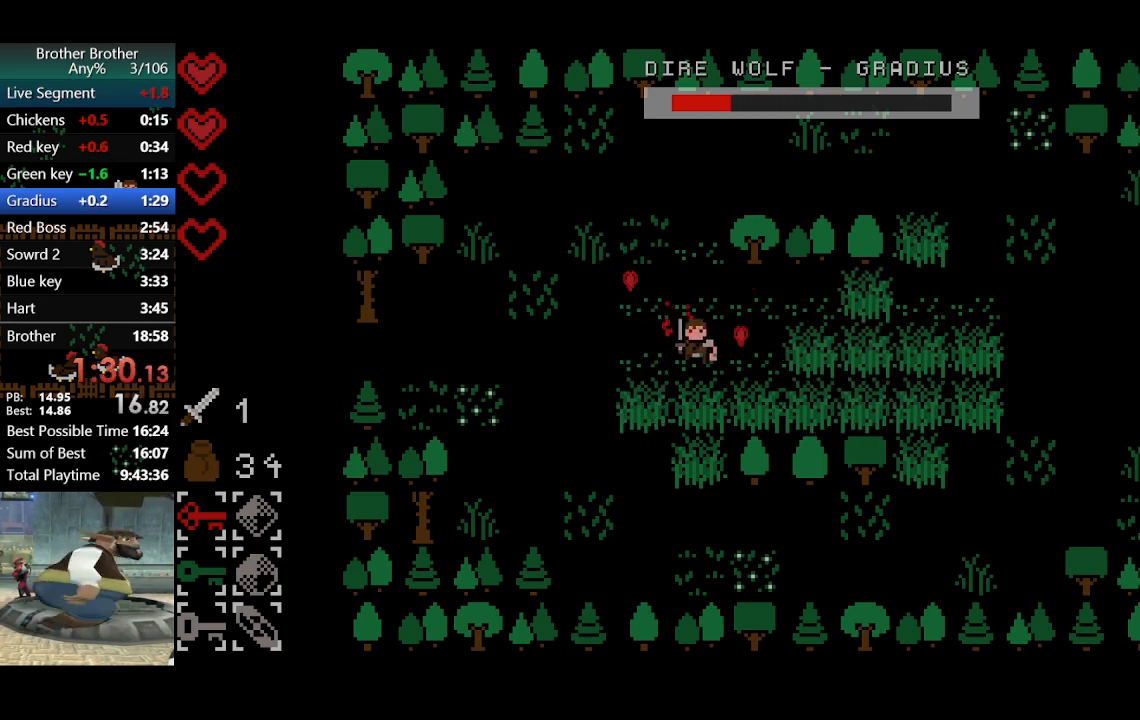
{"buttons": [], "left_stick": "left", "events": [[200, "left_stick", "up"], [300, "left_stick", "left"]]}
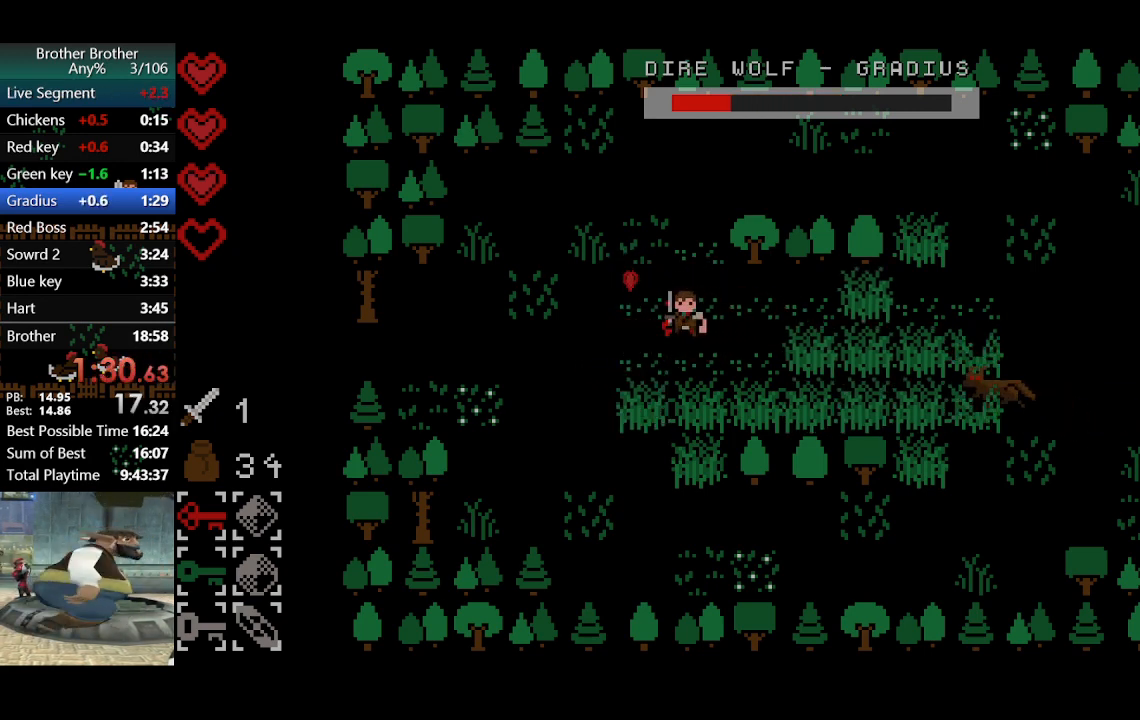
{"buttons": [], "left_stick": "down", "events": [[167, "left_stick", "up-left"], [367, "left_stick", "down-left"], [500, "left_stick", "down"]]}
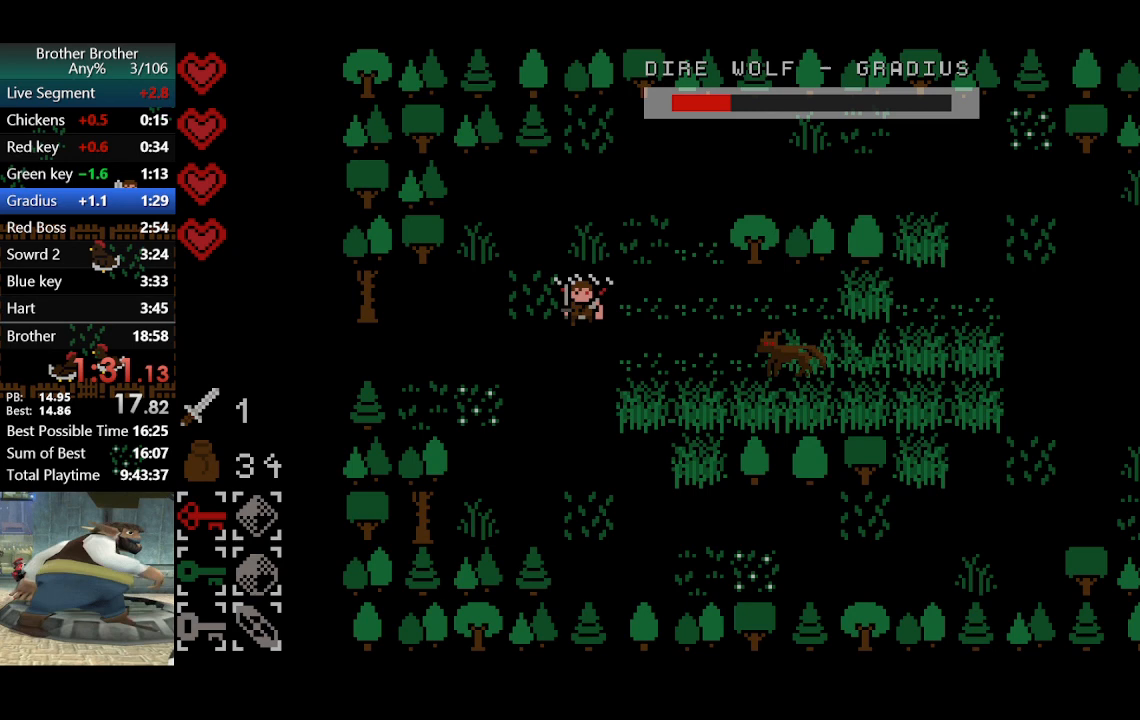
{"buttons": [], "left_stick": "left", "events": [[33, "left_stick", "down-right"], [300, "CIRCLE", "down"], [333, "left_stick", "left"], [367, "CIRCLE", "up"]]}
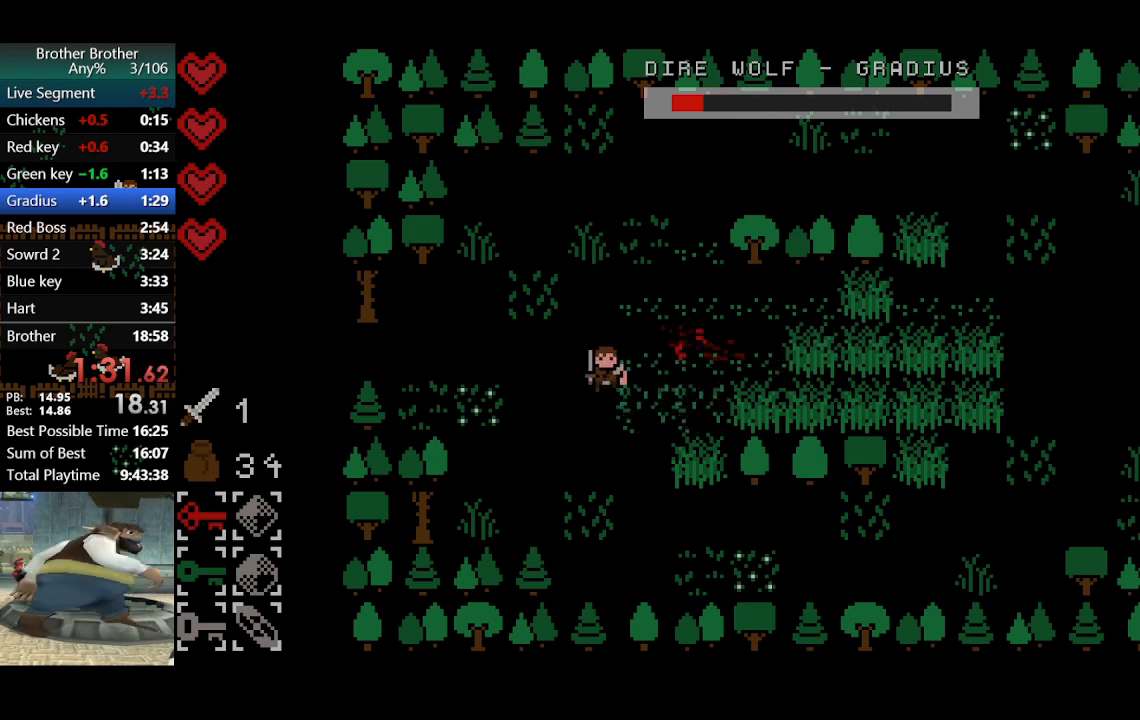
{"buttons": [], "left_stick": "left", "events": [[100, "left_stick", "up"], [233, "left_stick", "right"], [333, "left_stick", "down"], [367, "CIRCLE", "down"], [433, "left_stick", "left"], [500, "CIRCLE", "up"]]}
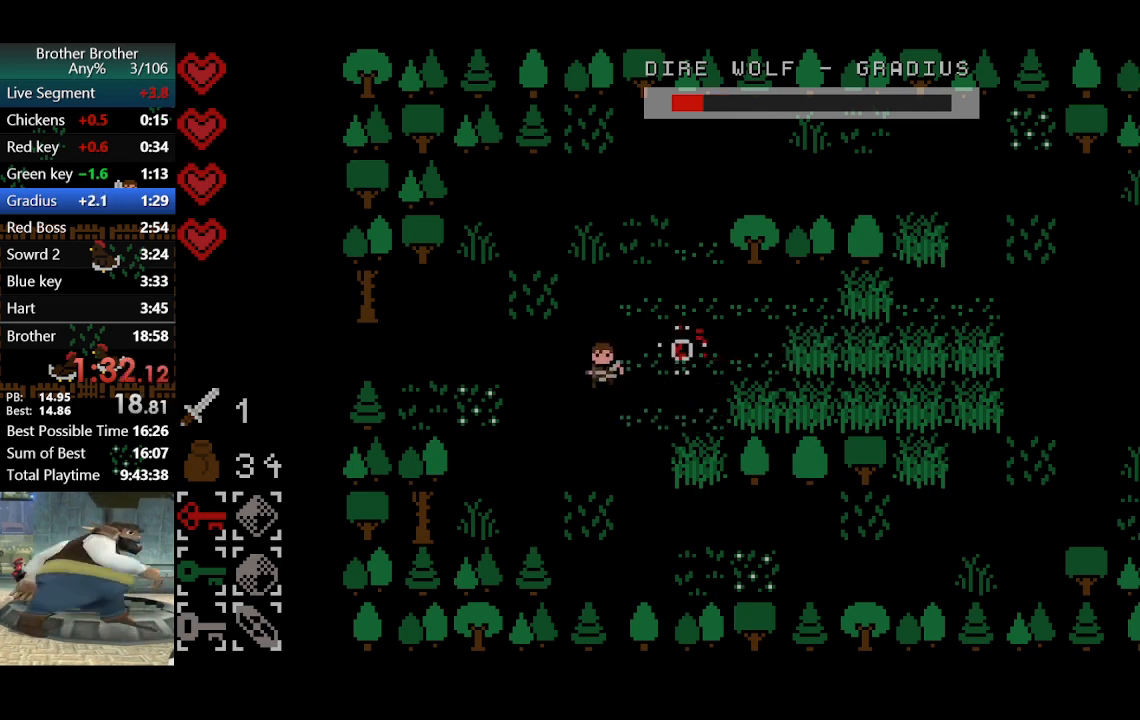
{"buttons": [], "left_stick": "center", "events": [[133, "left_stick", "center"]]}
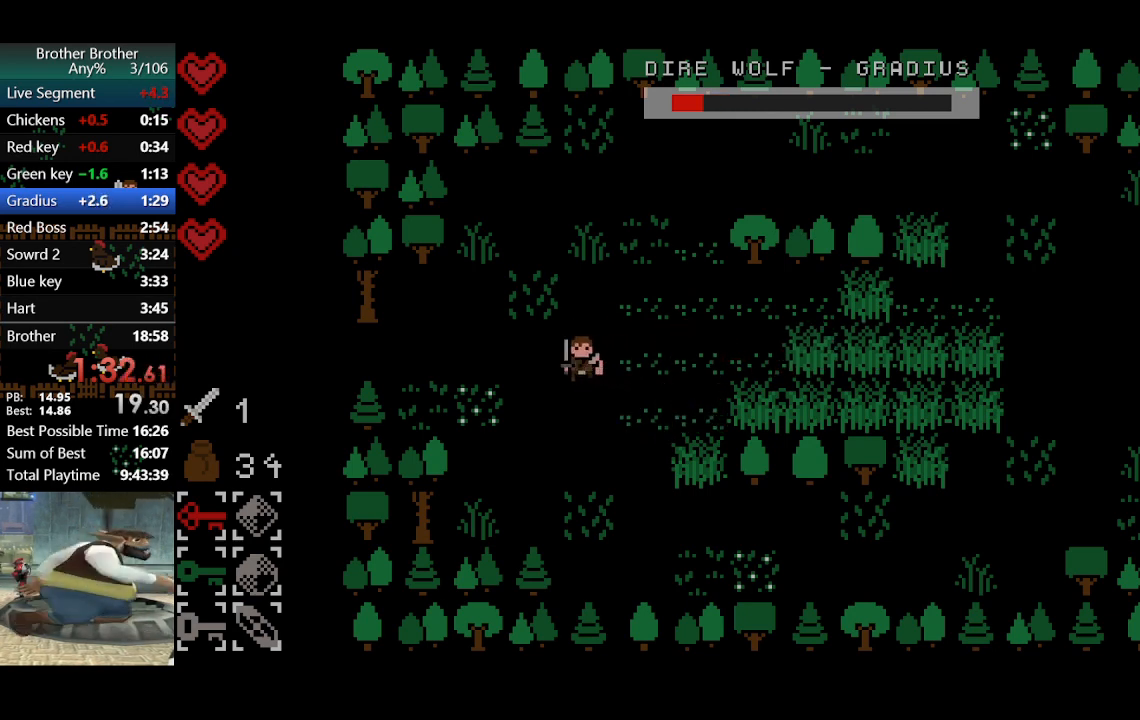
{"buttons": [], "left_stick": "up-right", "events": [[467, "left_stick", "up-right"]]}
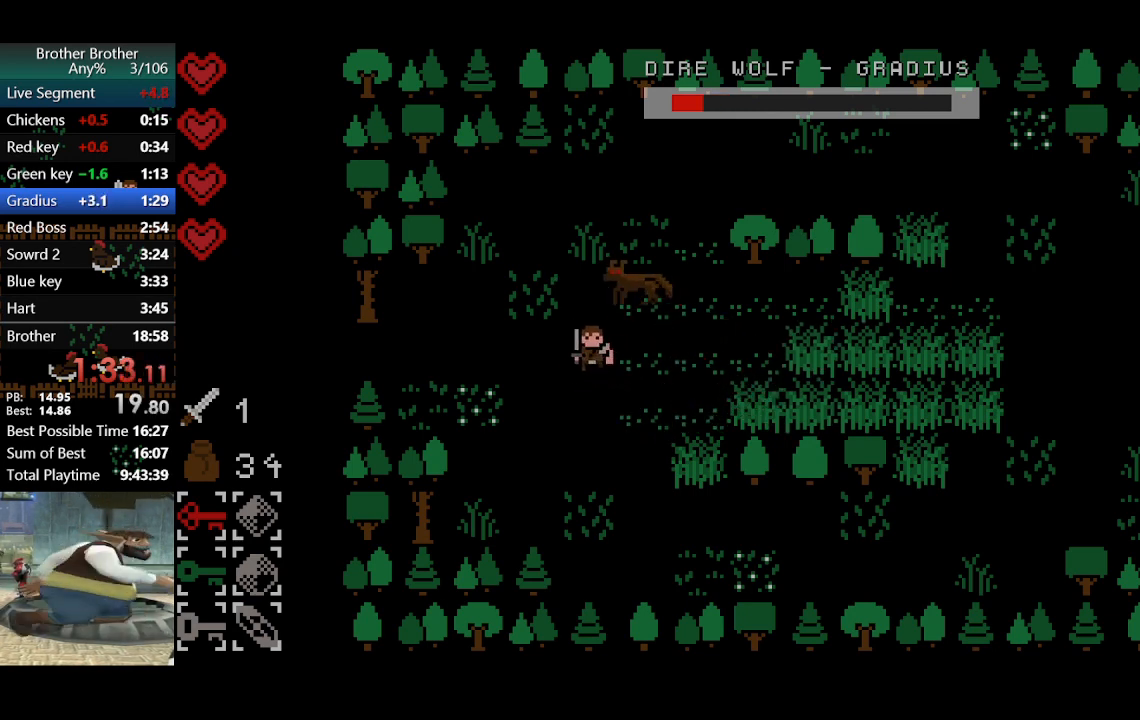
{"buttons": [], "left_stick": "up-right", "events": [[67, "CIRCLE", "down"], [100, "left_stick", "left"], [133, "CIRCLE", "up"], [333, "left_stick", "down-left"], [500, "left_stick", "up-right"]]}
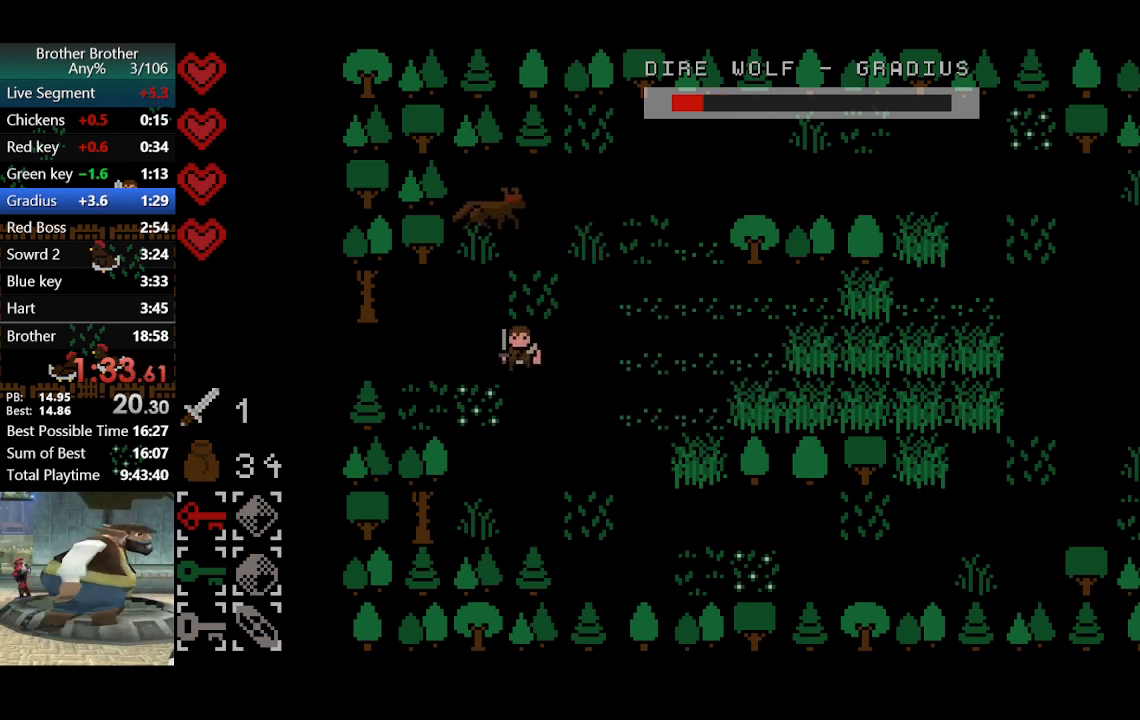
{"buttons": ["L1"], "left_stick": "left", "events": [[67, "left_stick", "up"], [233, "TRIANGLE", "down"], [267, "left_stick", "down-left"], [333, "TRIANGLE", "up"], [467, "L1", "down"], [500, "left_stick", "left"]]}
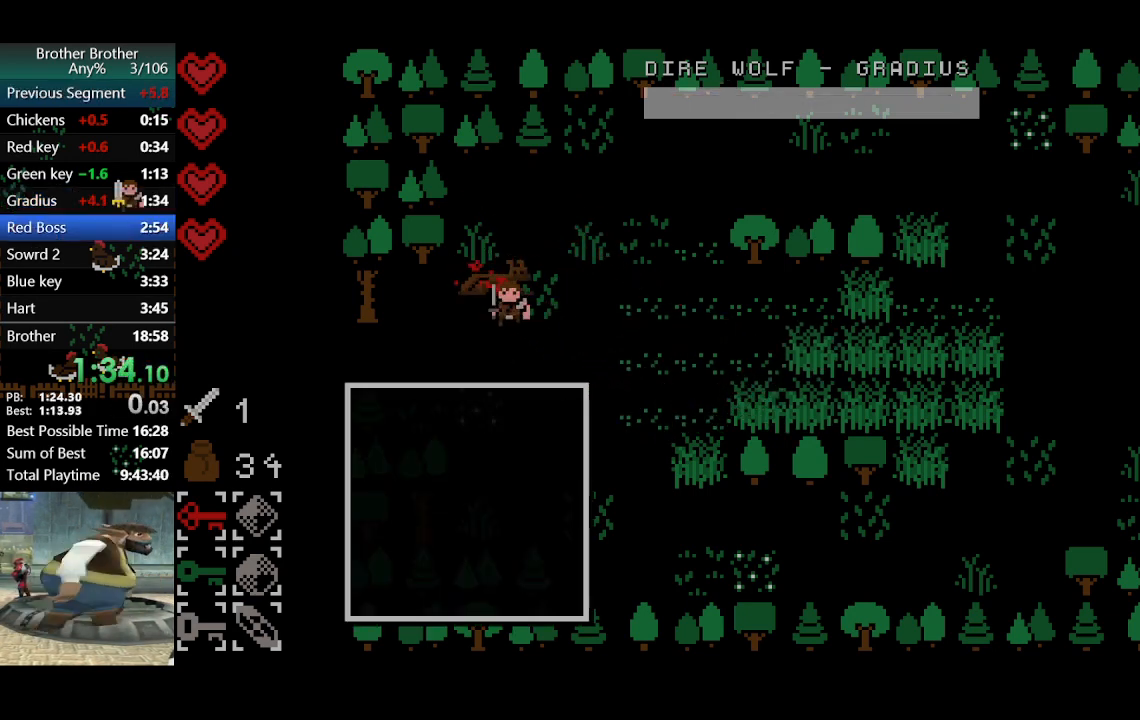
{"buttons": [], "left_stick": "left", "events": [[100, "L1", "up"]]}
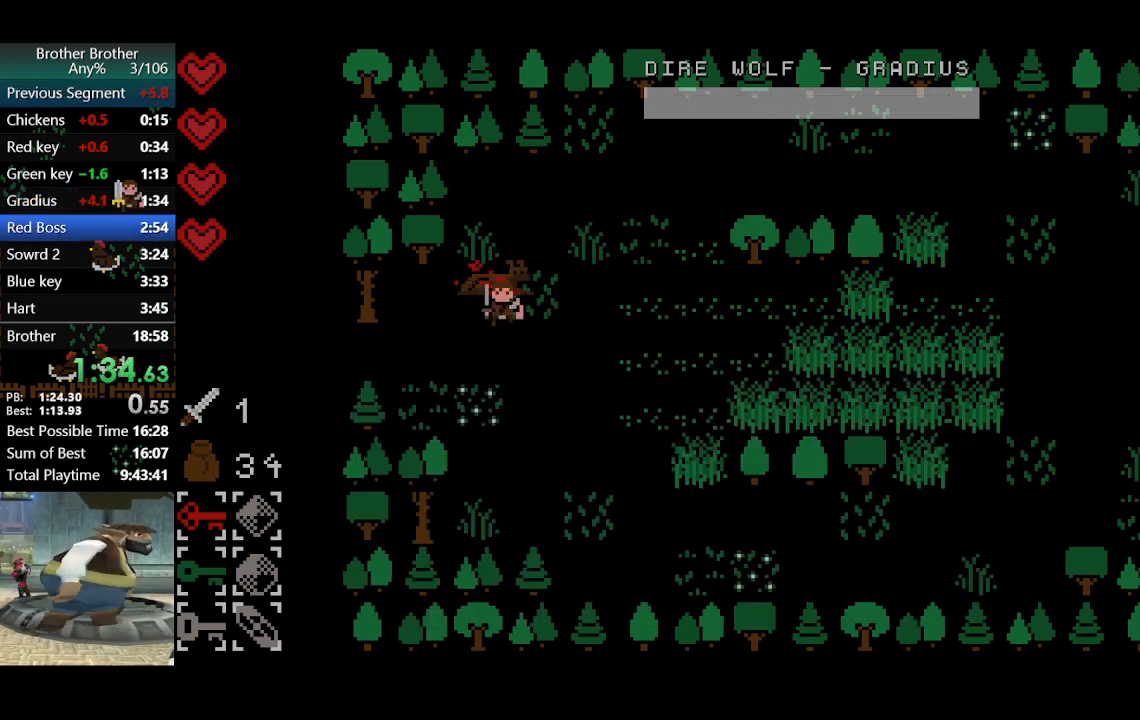
{"buttons": [], "left_stick": "left", "events": [[167, "TRIANGLE", "down"], [267, "TRIANGLE", "up"]]}
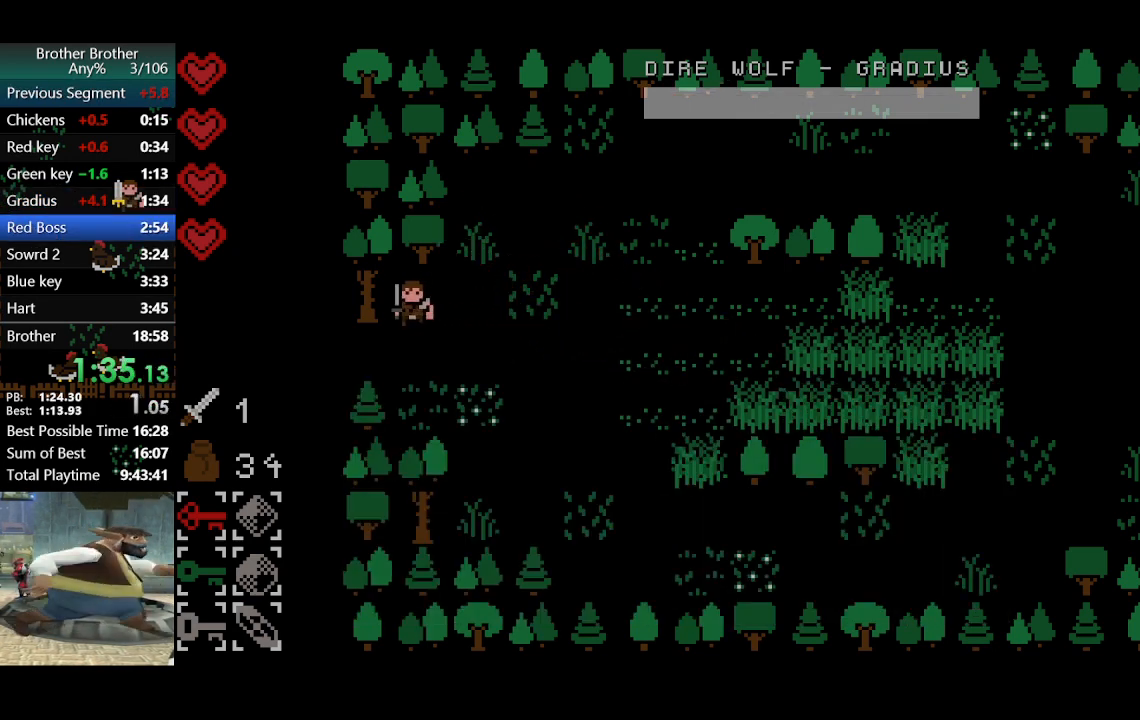
{"buttons": [], "left_stick": "left", "events": []}
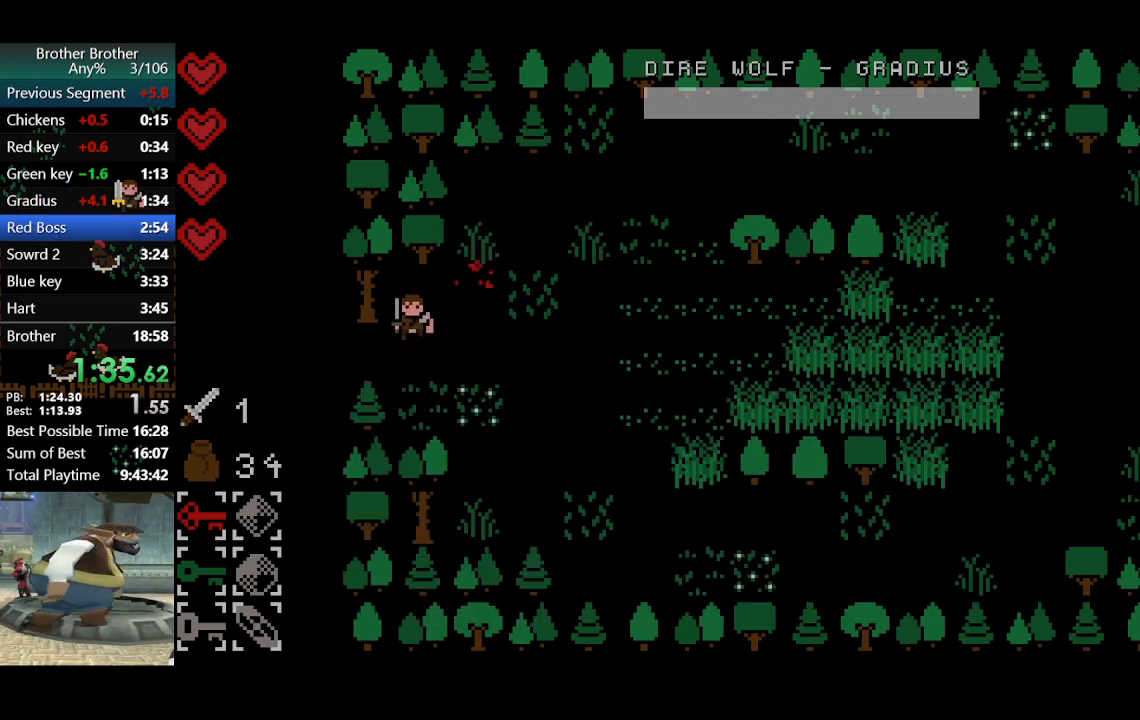
{"buttons": [], "left_stick": "left", "events": [[33, "left_stick", "down-left"], [133, "left_stick", "left"]]}
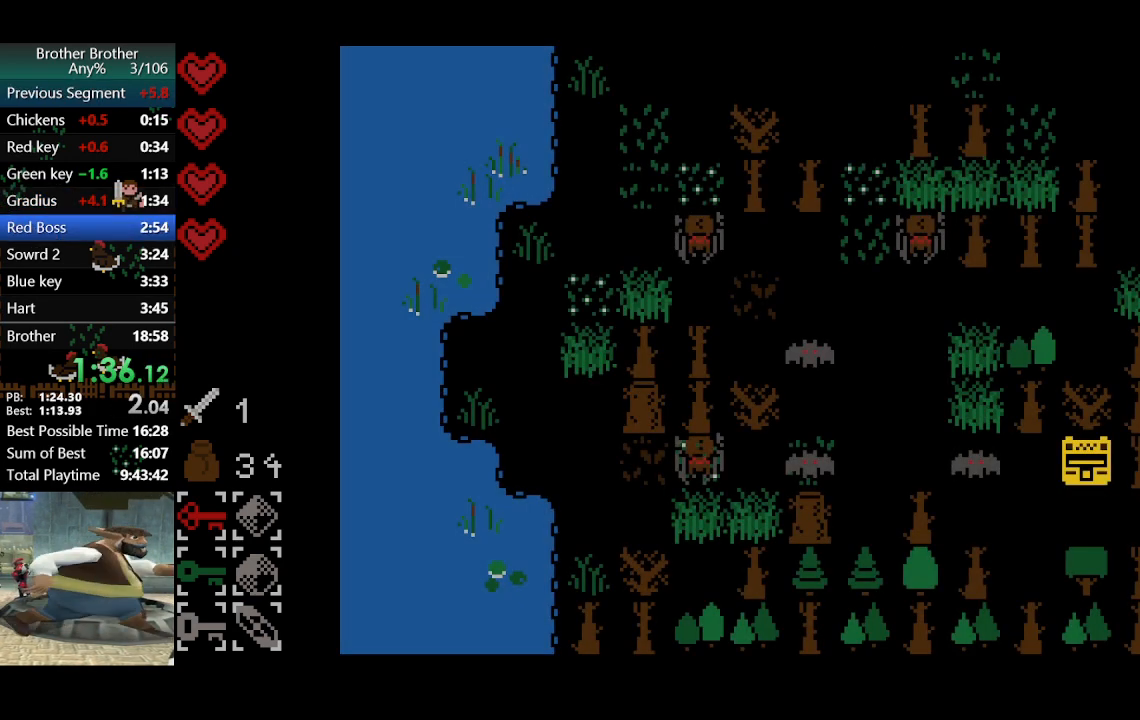
{"buttons": [], "left_stick": "left", "events": []}
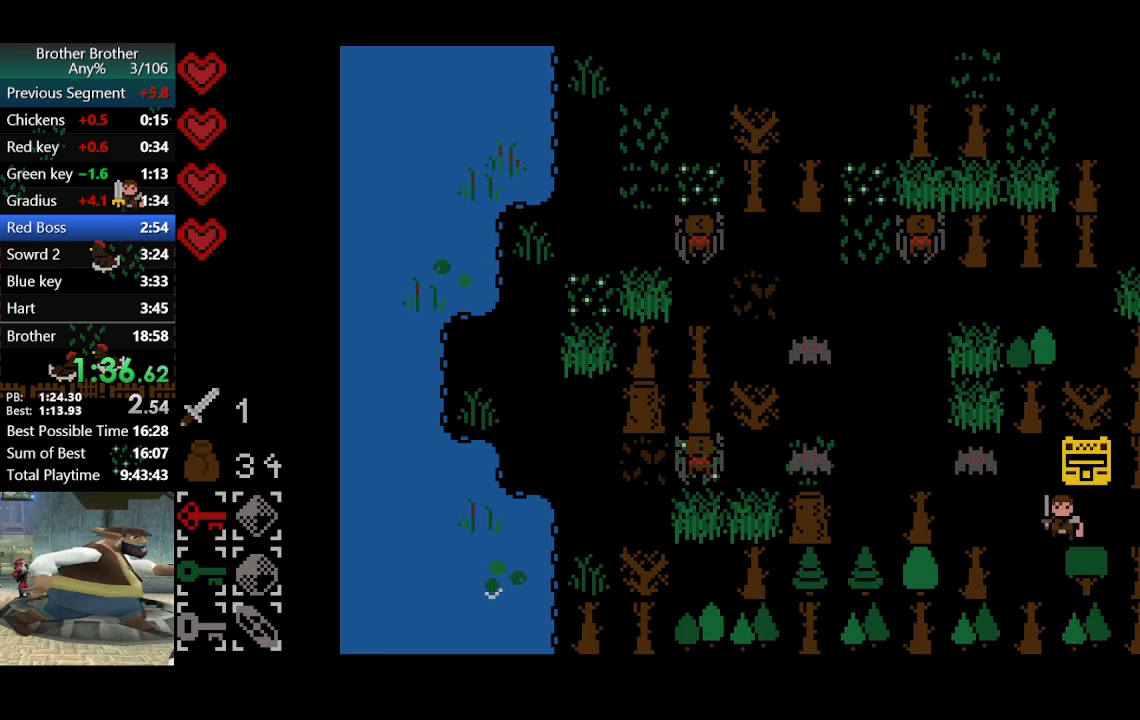
{"buttons": [], "left_stick": "left", "events": [[300, "TRIANGLE", "down"], [433, "TRIANGLE", "up"]]}
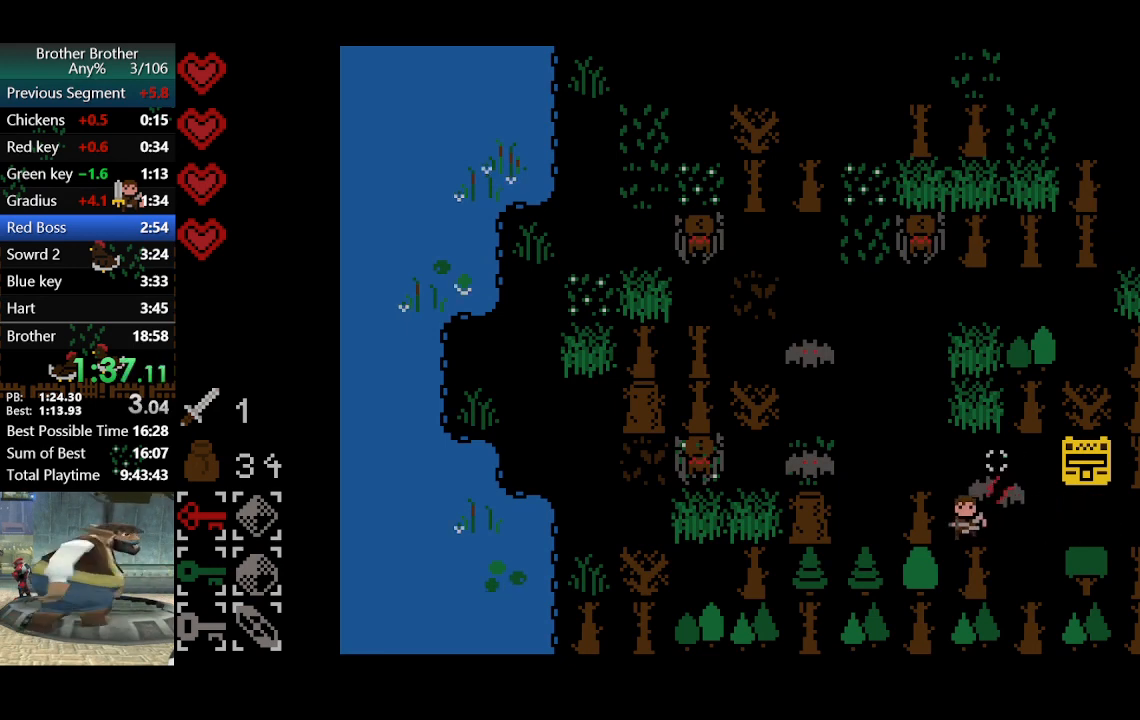
{"buttons": [], "left_stick": "left", "events": [[100, "left_stick", "up-left"], [367, "left_stick", "left"]]}
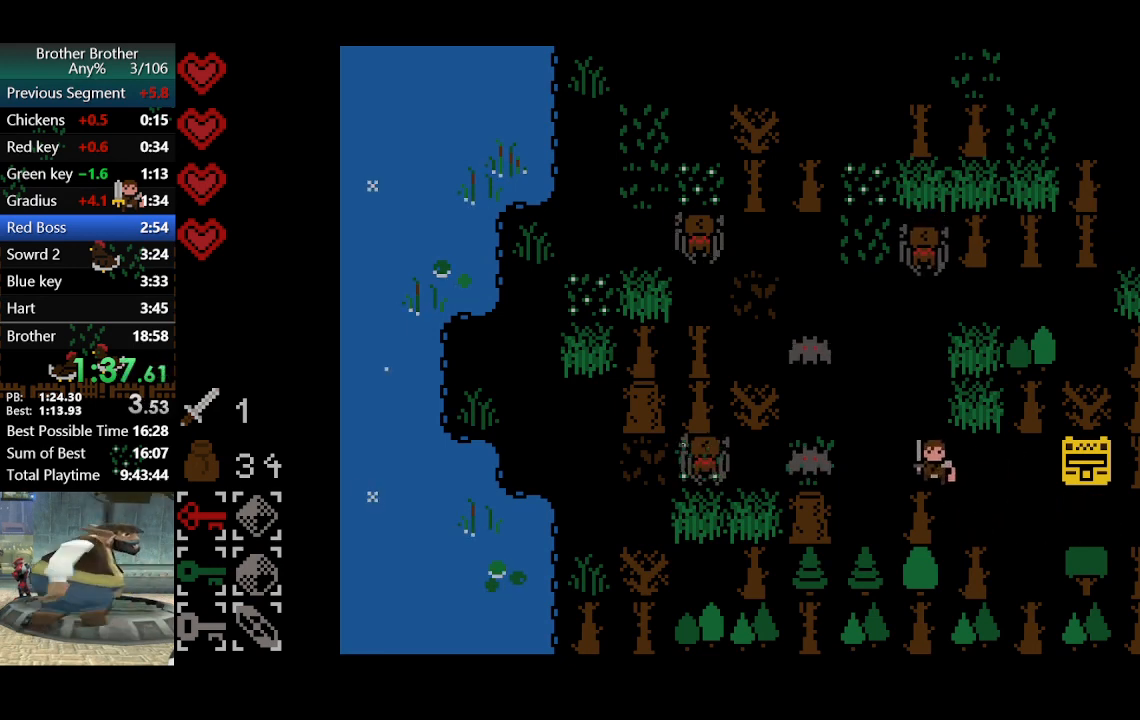
{"buttons": [], "left_stick": "down-right", "events": [[300, "SQUARE", "down"], [333, "left_stick", "center"], [400, "SQUARE", "up"], [400, "left_stick", "down-right"]]}
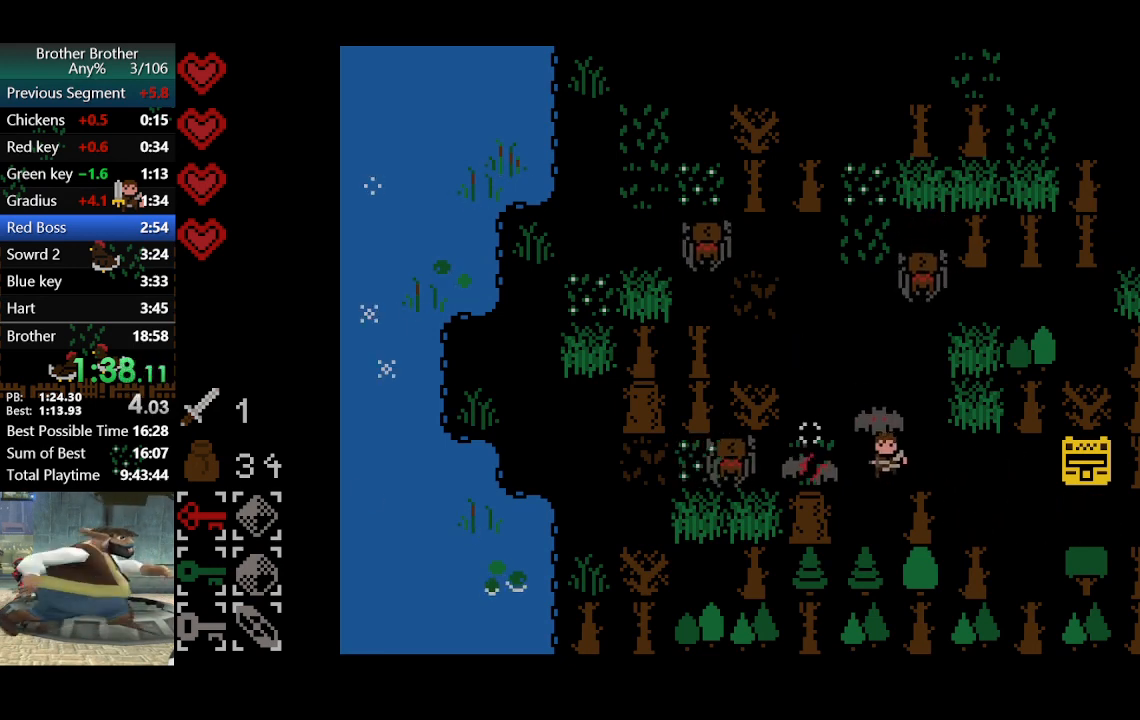
{"buttons": [], "left_stick": "down", "events": [[300, "TRIANGLE", "down"], [333, "left_stick", "down"], [400, "TRIANGLE", "up"]]}
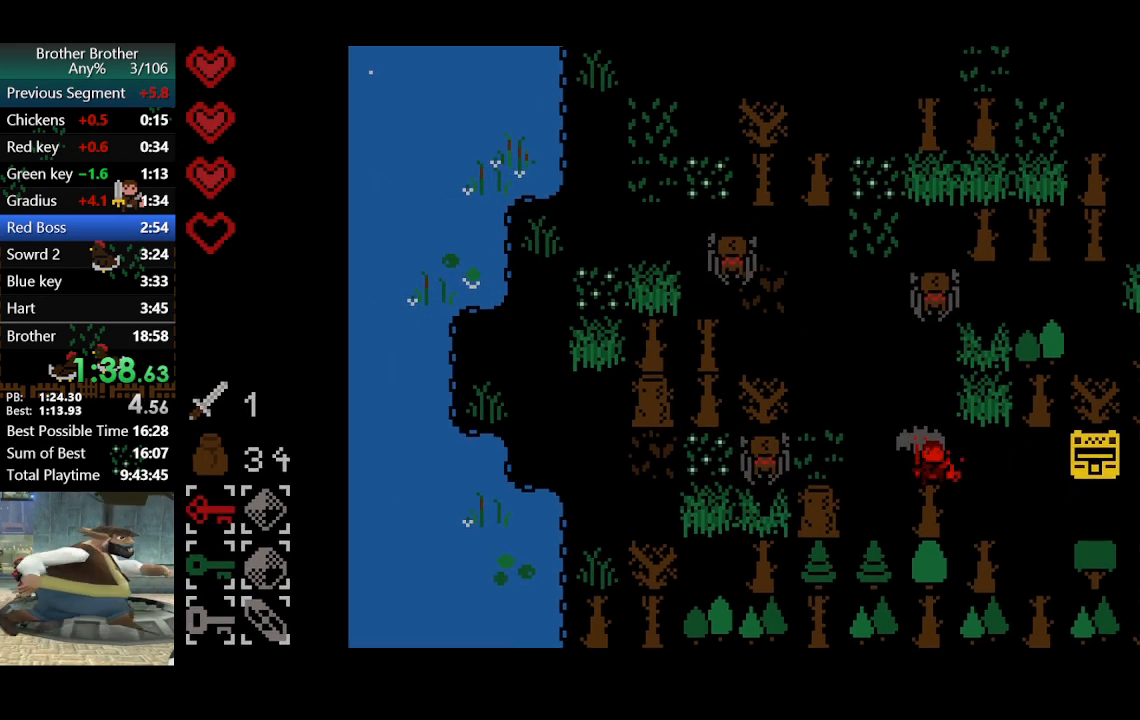
{"buttons": ["TRIANGLE"], "left_stick": "down", "events": [[400, "TRIANGLE", "down"], [400, "left_stick", "down-right"], [500, "left_stick", "down"]]}
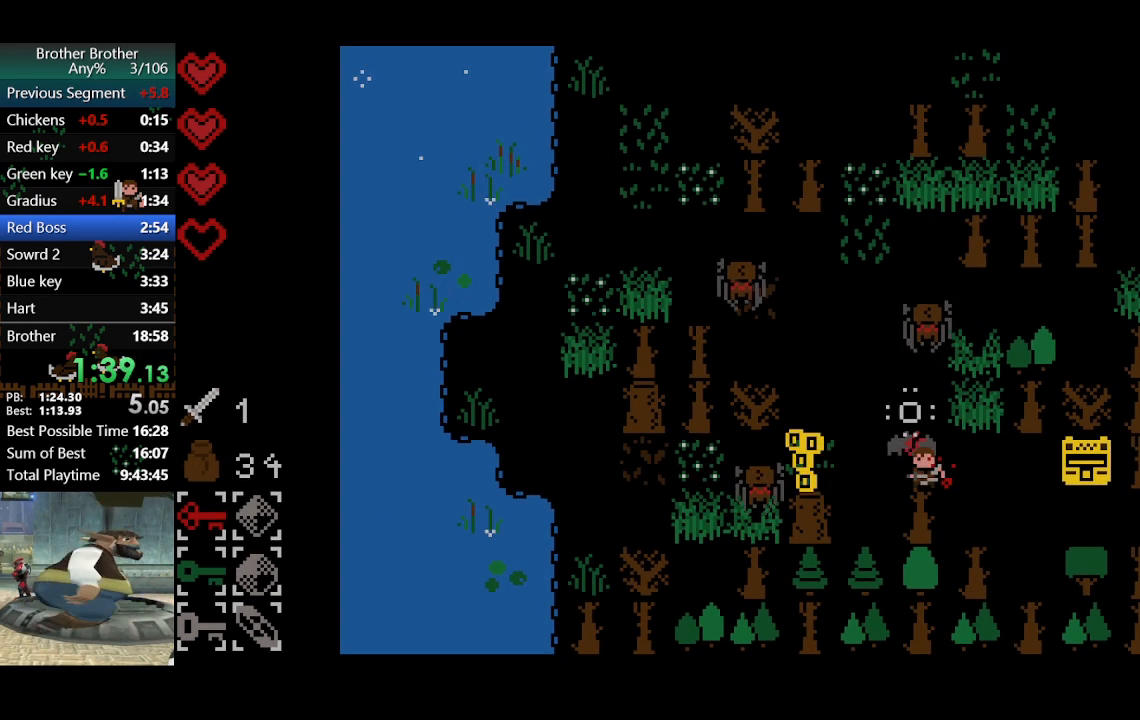
{"buttons": [], "left_stick": "up-right", "events": [[33, "TRIANGLE", "up"], [133, "left_stick", "down-left"], [300, "left_stick", "up"], [500, "left_stick", "up-right"]]}
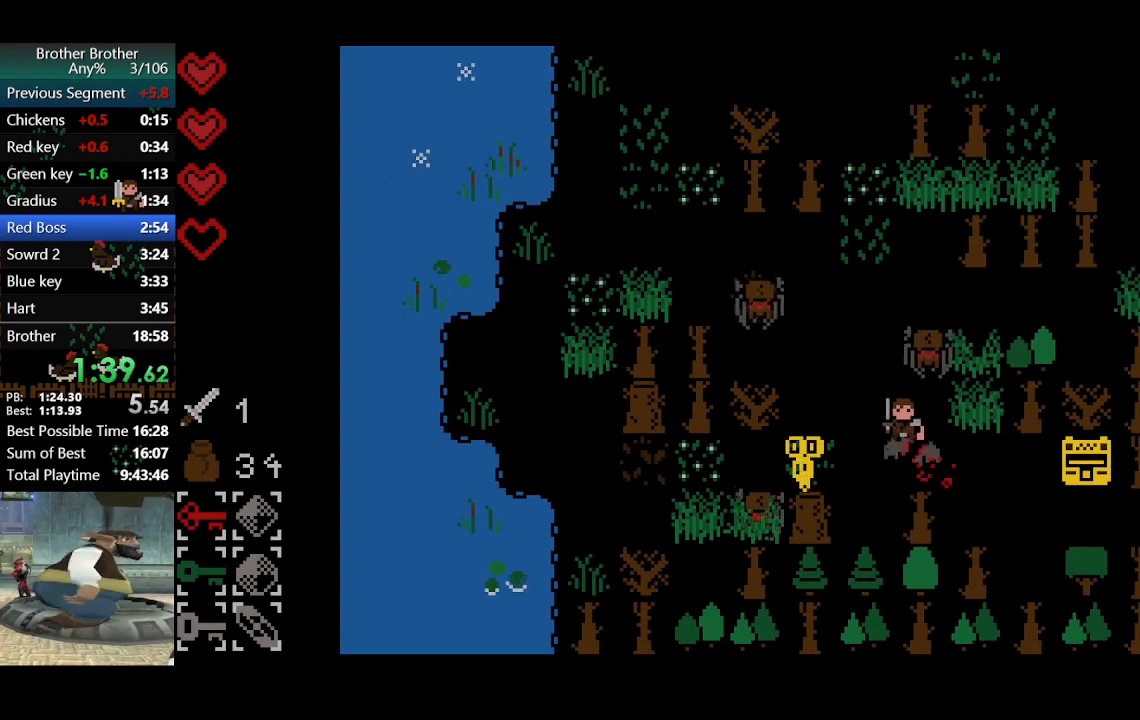
{"buttons": [], "left_stick": "left", "events": [[133, "TRIANGLE", "down"], [167, "left_stick", "down-left"], [267, "TRIANGLE", "up"], [500, "left_stick", "left"]]}
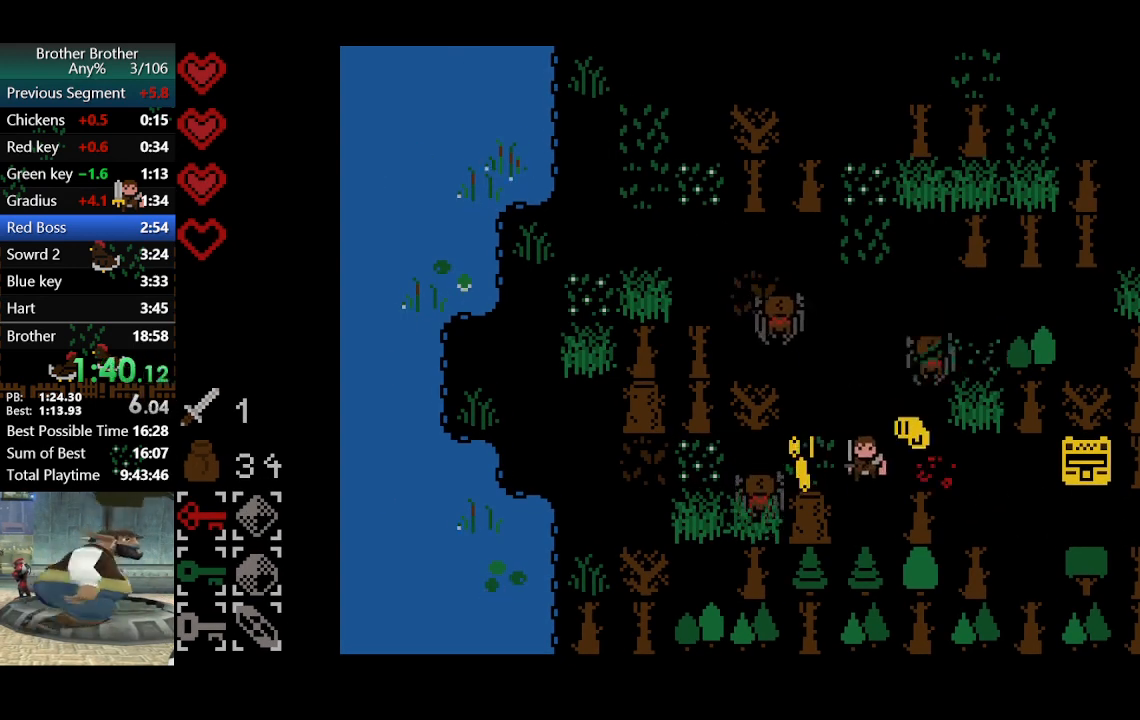
{"buttons": [], "left_stick": "down", "events": [[100, "left_stick", "up-left"], [233, "left_stick", "up"], [367, "left_stick", "center"], [433, "TRIANGLE", "down"], [433, "left_stick", "down"], [500, "TRIANGLE", "up"]]}
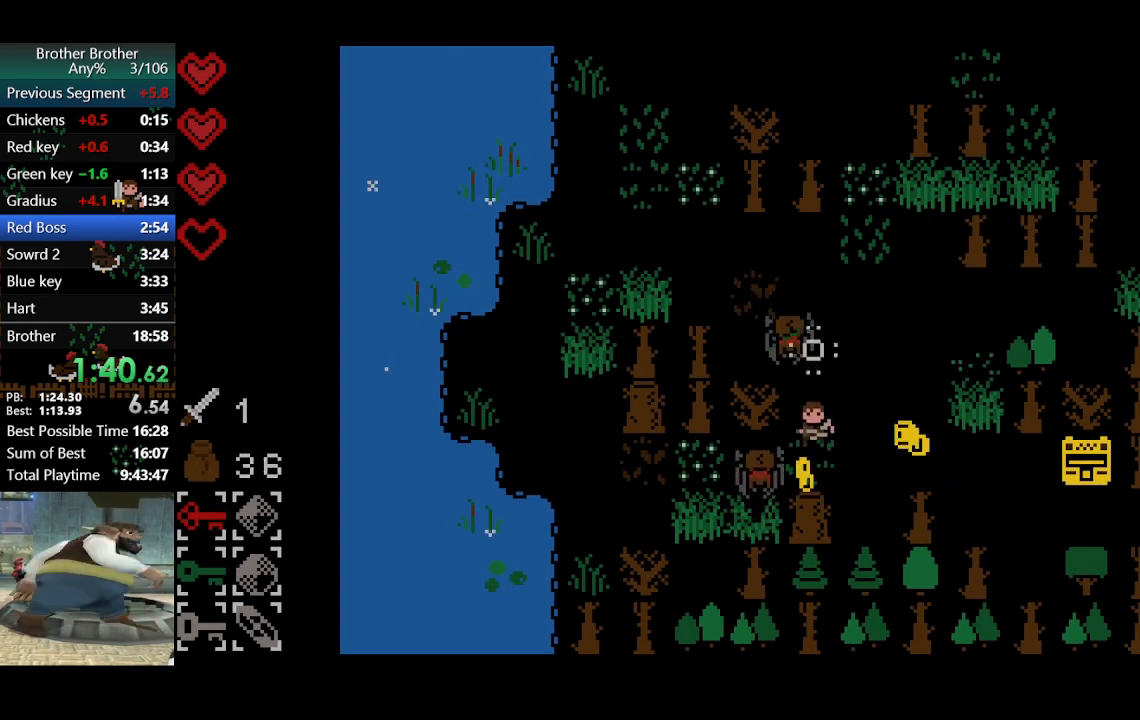
{"buttons": ["SQUARE"], "left_stick": "right", "events": [[267, "left_stick", "center"], [333, "left_stick", "left"], [467, "SQUARE", "down"], [500, "left_stick", "right"]]}